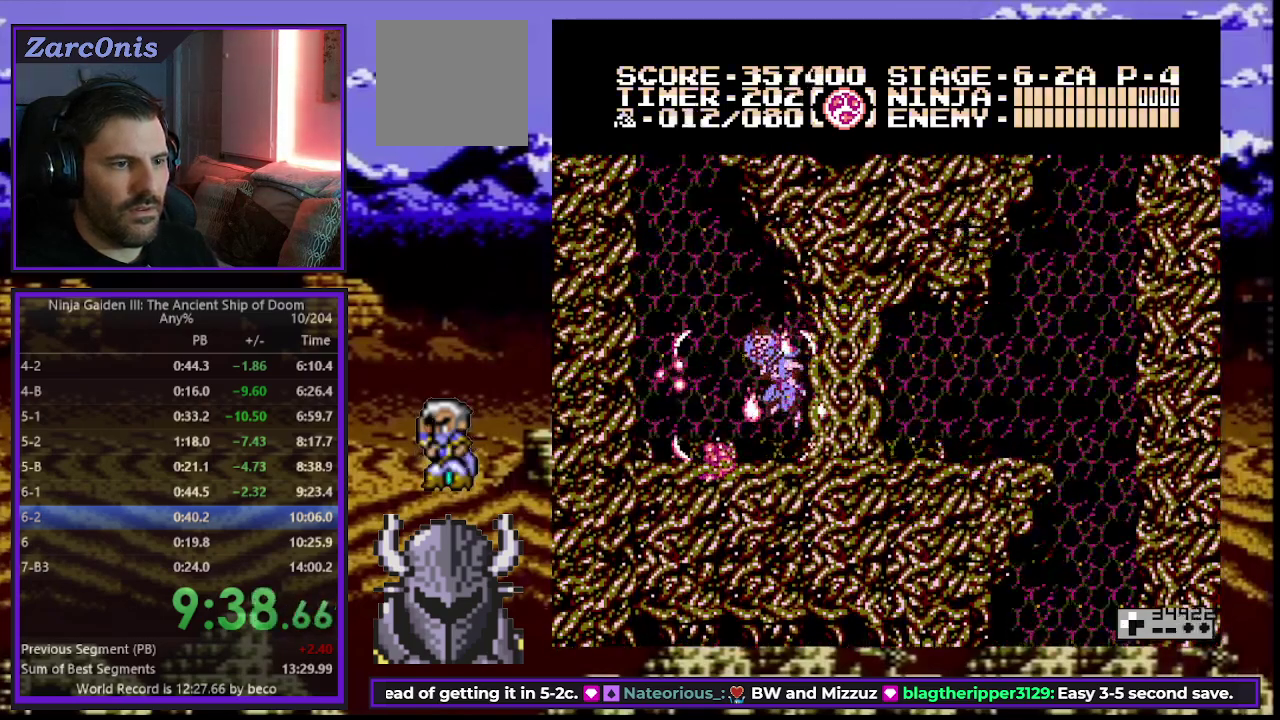
Gameplay with a controller (Xbox layout); each line is a JSON object with the inputs held at the frame after it. "events" lists button and stick changes between this image and that frame as [ms after this image, input, new state], when the widget could be followed in between. Not read: L3 R3 START left_stick right_stick.
{"buttons": ["DPAD_UP", "DPAD_LEFT"], "events": [[150, "B", "down"], [400, "B", "up"]]}
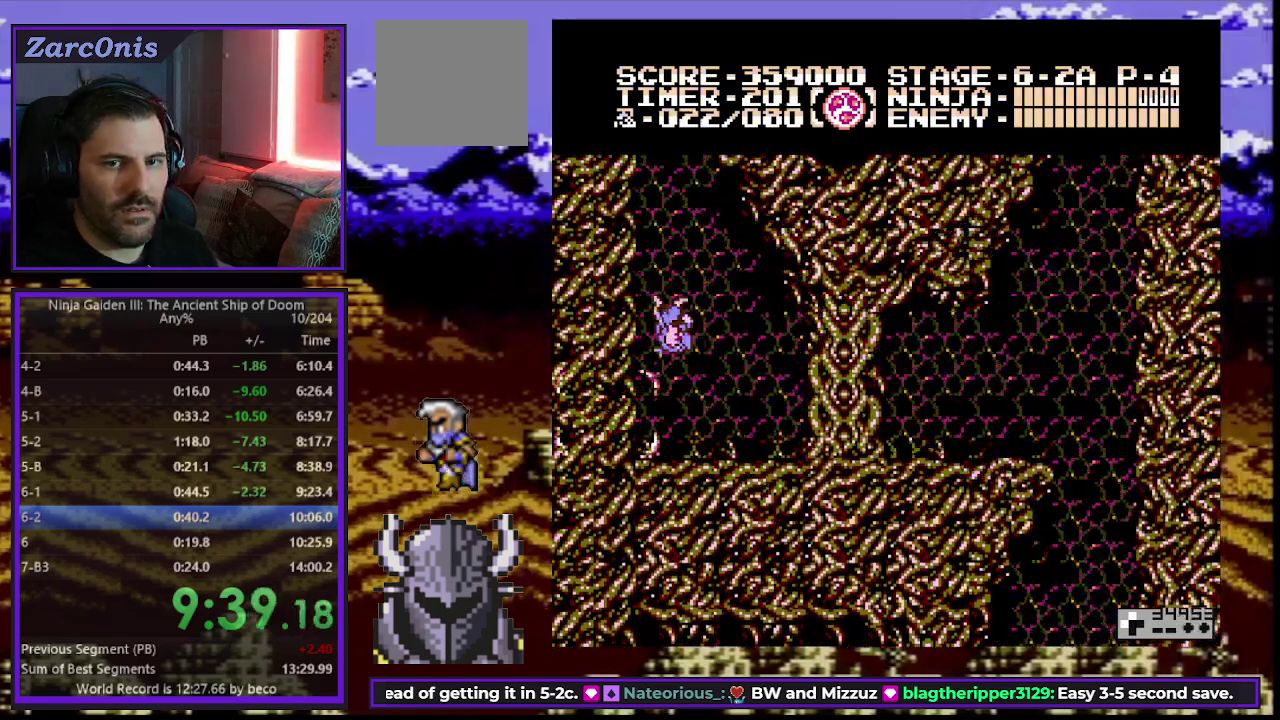
{"buttons": ["DPAD_UP", "DPAD_LEFT"], "events": []}
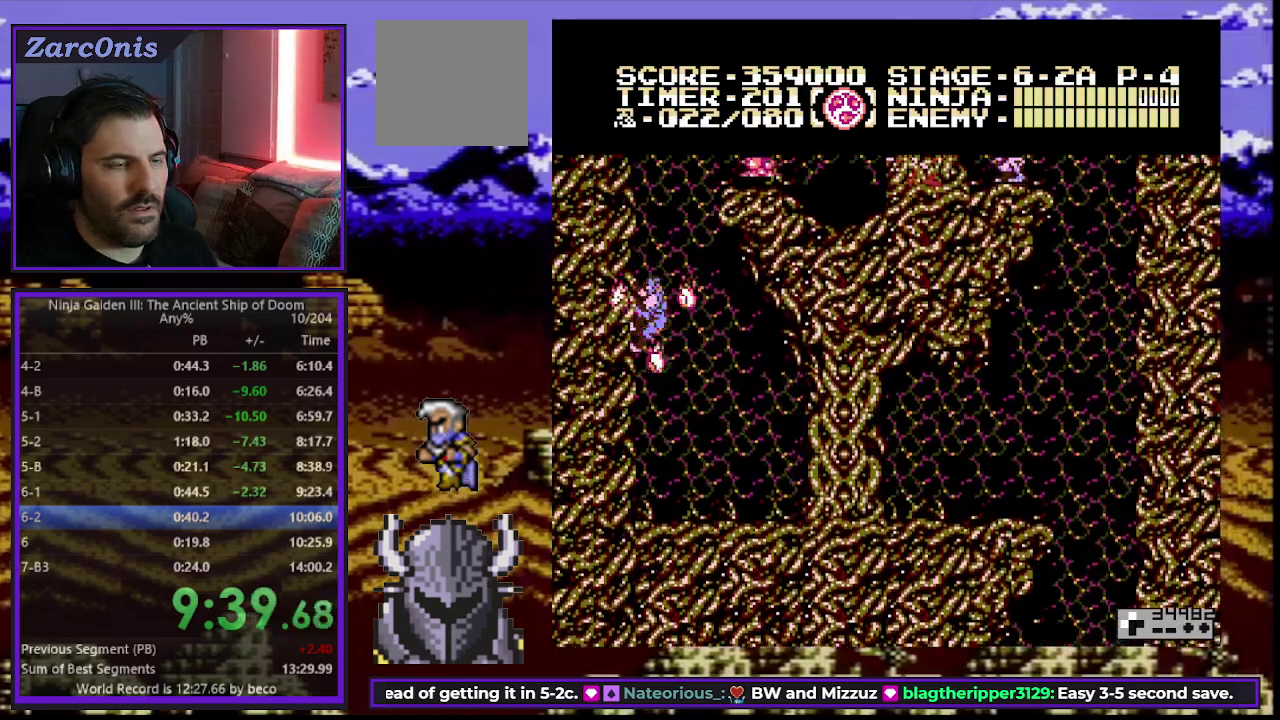
{"buttons": ["DPAD_UP", "DPAD_LEFT"], "events": []}
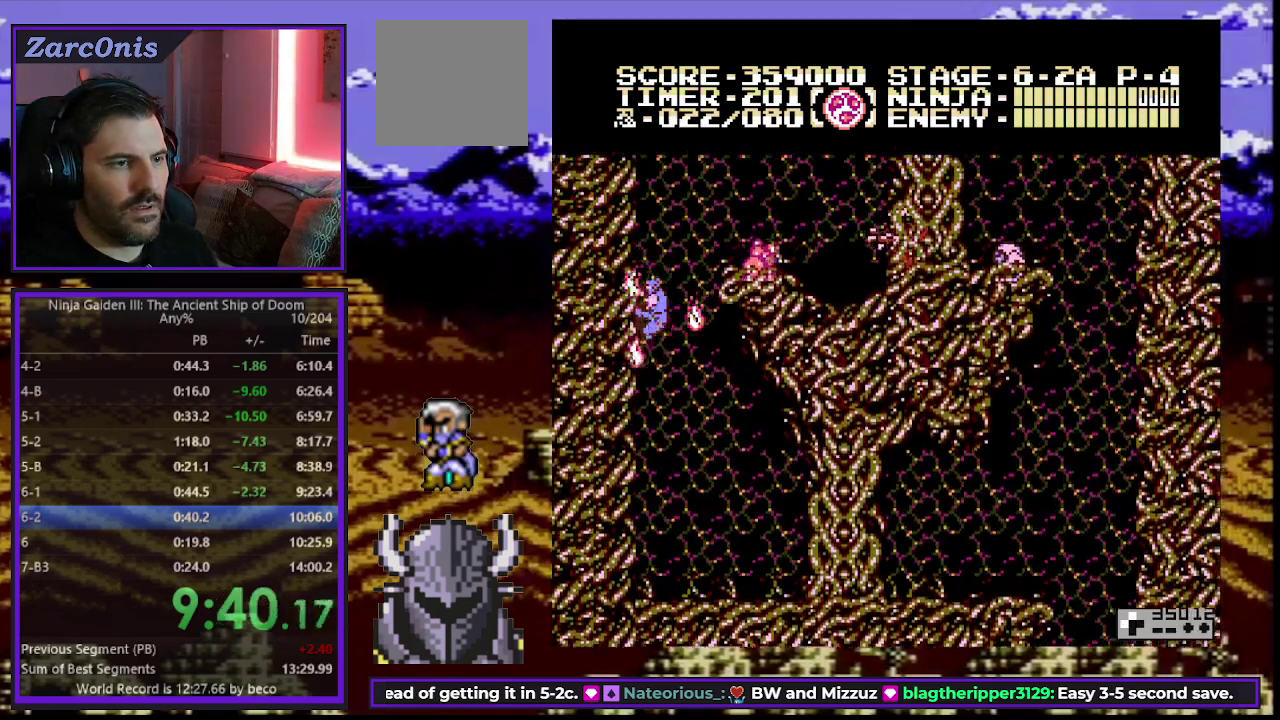
{"buttons": ["DPAD_UP", "DPAD_LEFT"], "events": [[50, "DPAD_LEFT", "up"], [150, "DPAD_LEFT", "down"], [233, "DPAD_LEFT", "up"], [433, "DPAD_LEFT", "down"]]}
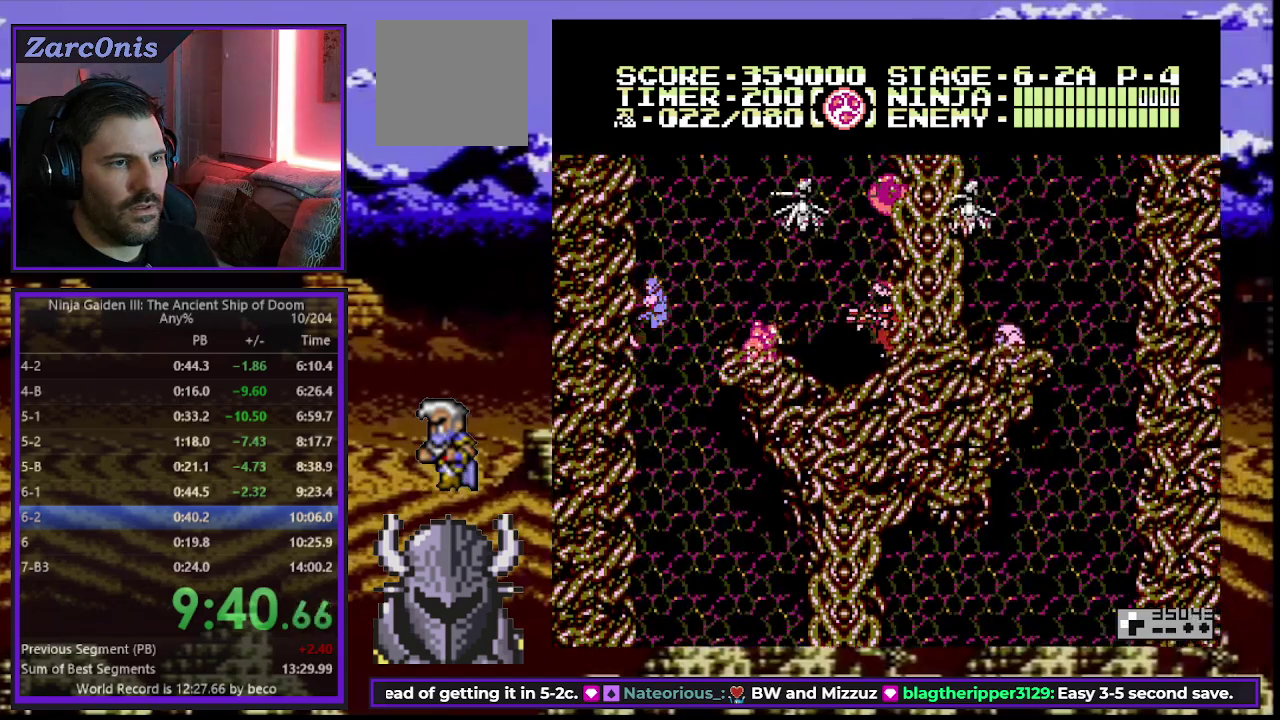
{"buttons": ["DPAD_UP", "DPAD_LEFT"], "events": []}
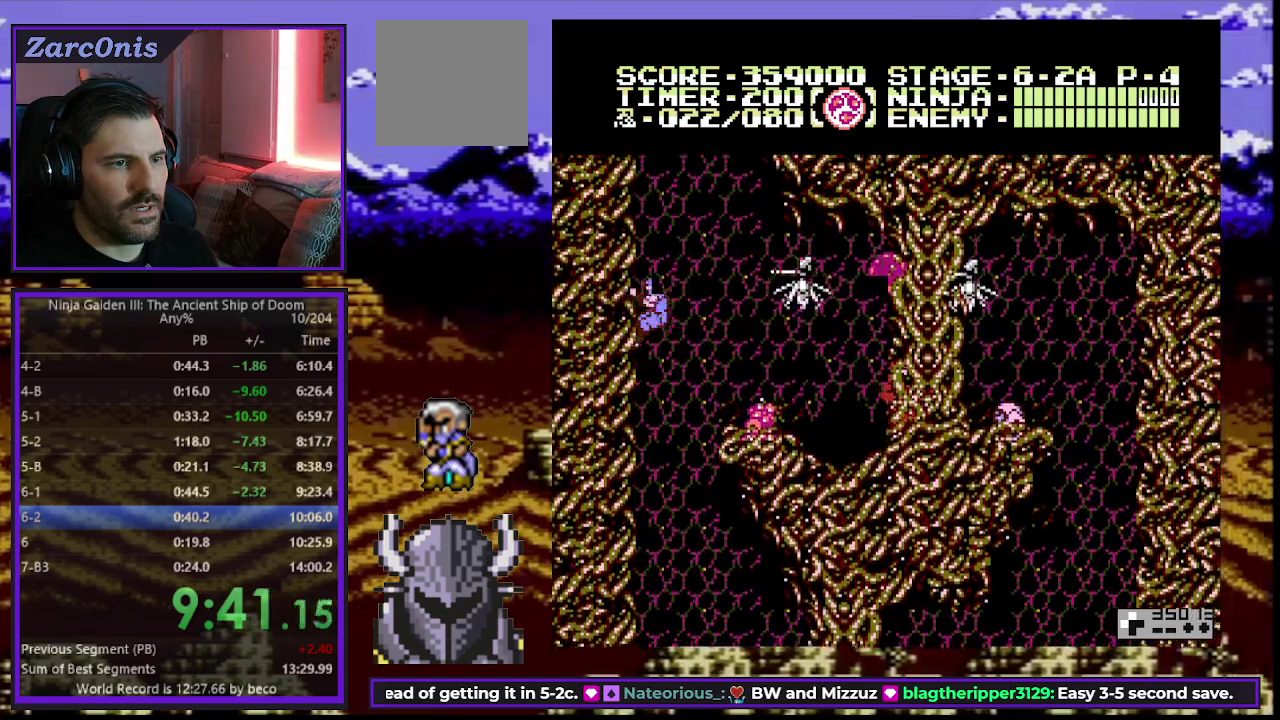
{"buttons": ["DPAD_UP", "DPAD_LEFT"], "events": []}
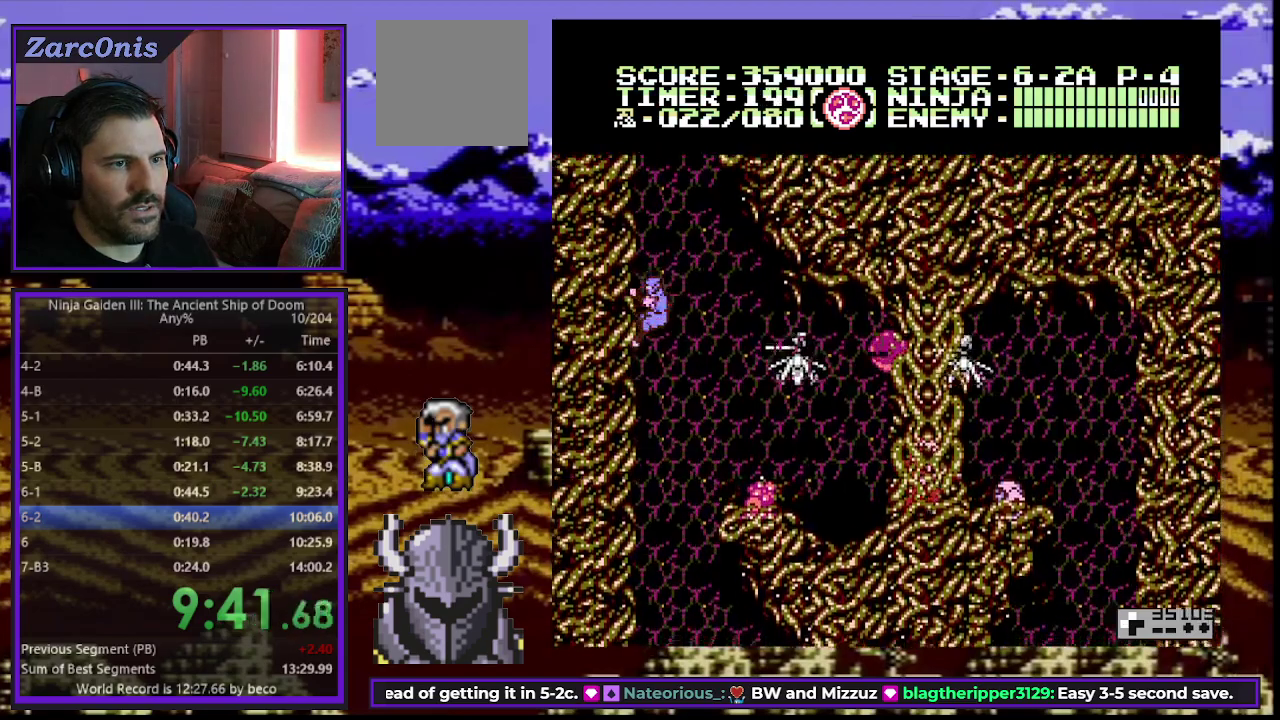
{"buttons": ["DPAD_UP", "DPAD_LEFT"], "events": []}
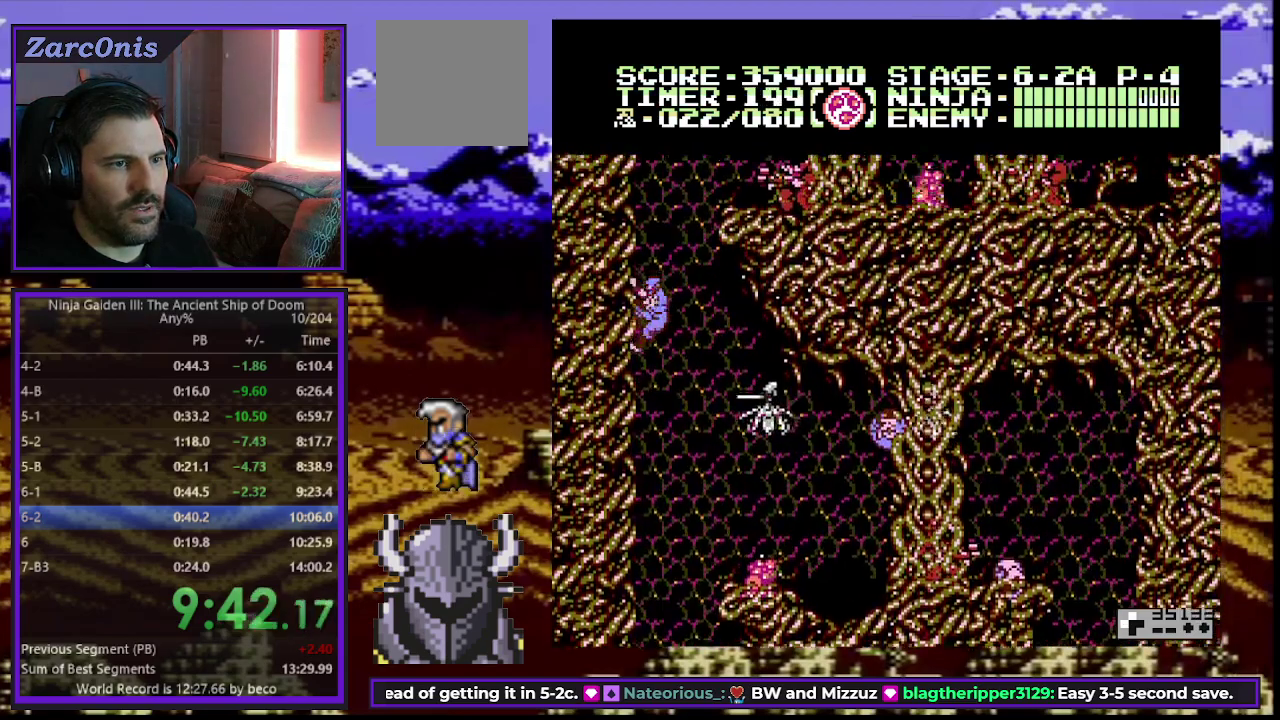
{"buttons": ["DPAD_UP", "DPAD_LEFT"], "events": []}
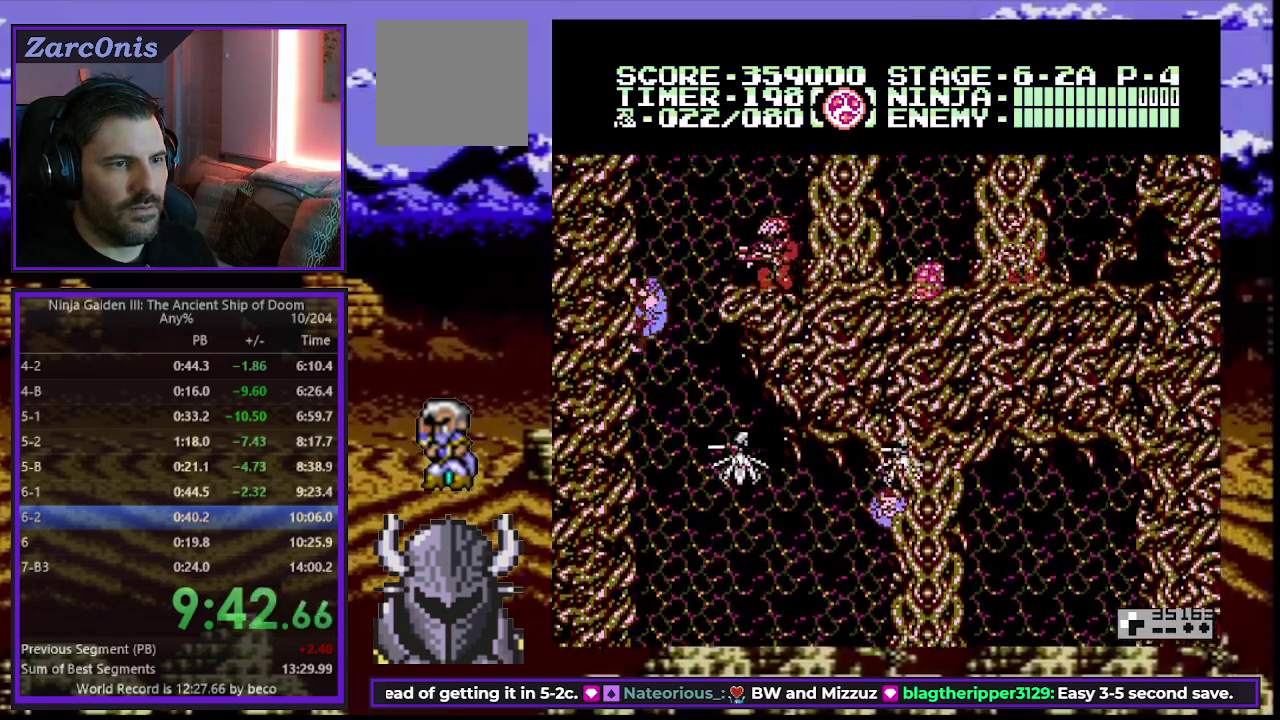
{"buttons": ["DPAD_UP", "DPAD_RIGHT"], "events": [[67, "DPAD_LEFT", "up"], [183, "DPAD_RIGHT", "down"], [200, "B", "down"], [250, "A", "down"], [433, "A", "up"], [467, "B", "up"]]}
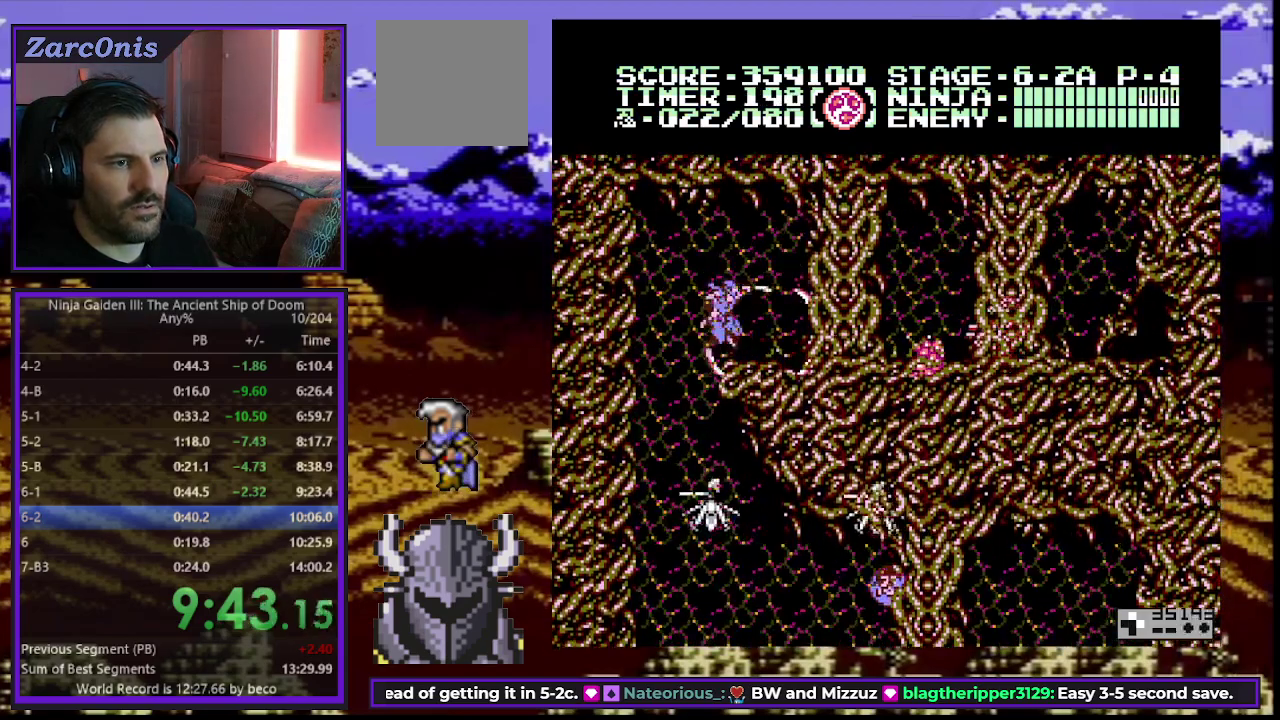
{"buttons": ["DPAD_RIGHT"], "events": [[183, "B", "down"], [250, "DPAD_UP", "up"], [467, "B", "up"]]}
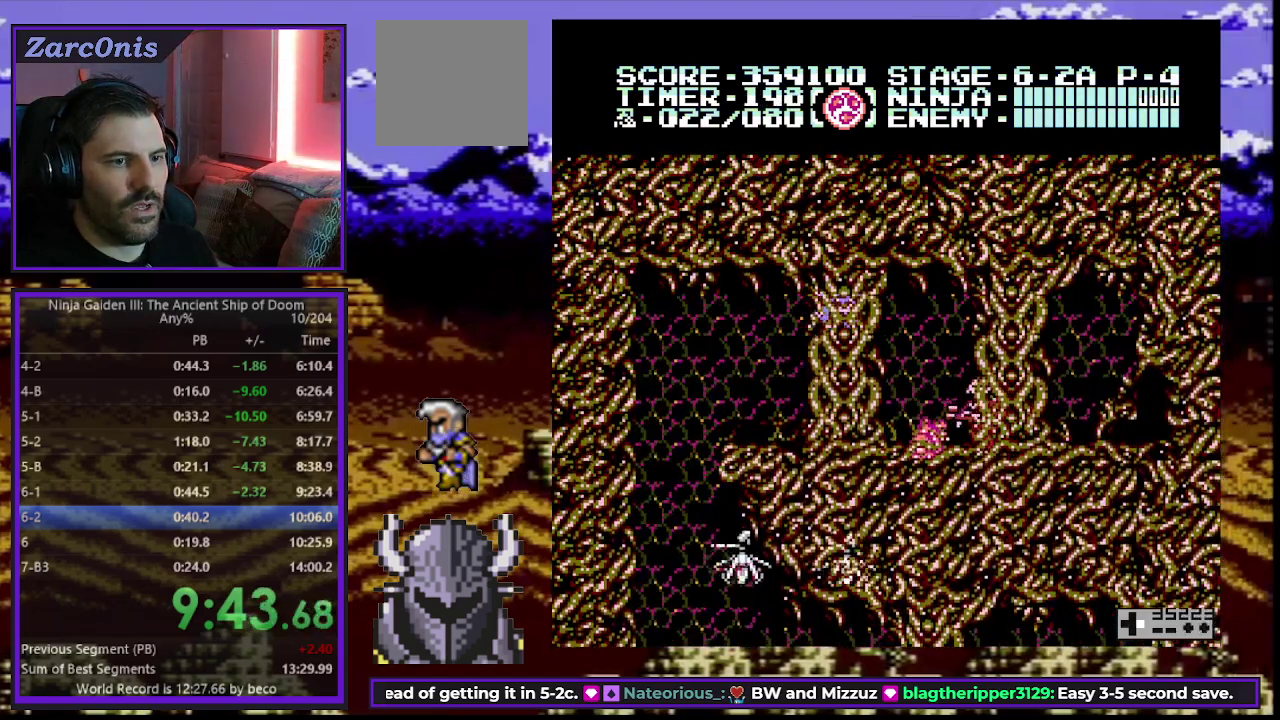
{"buttons": ["DPAD_RIGHT"], "events": []}
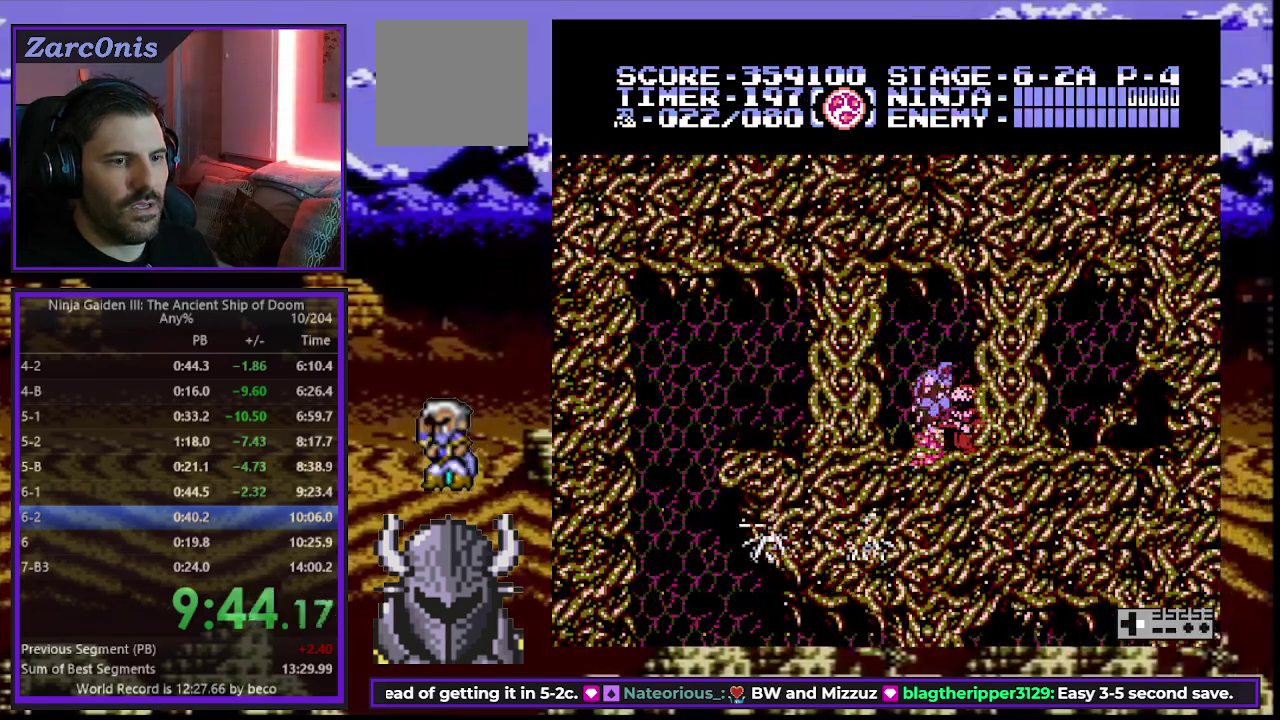
{"buttons": ["DPAD_RIGHT"], "events": [[133, "B", "down"], [433, "B", "up"]]}
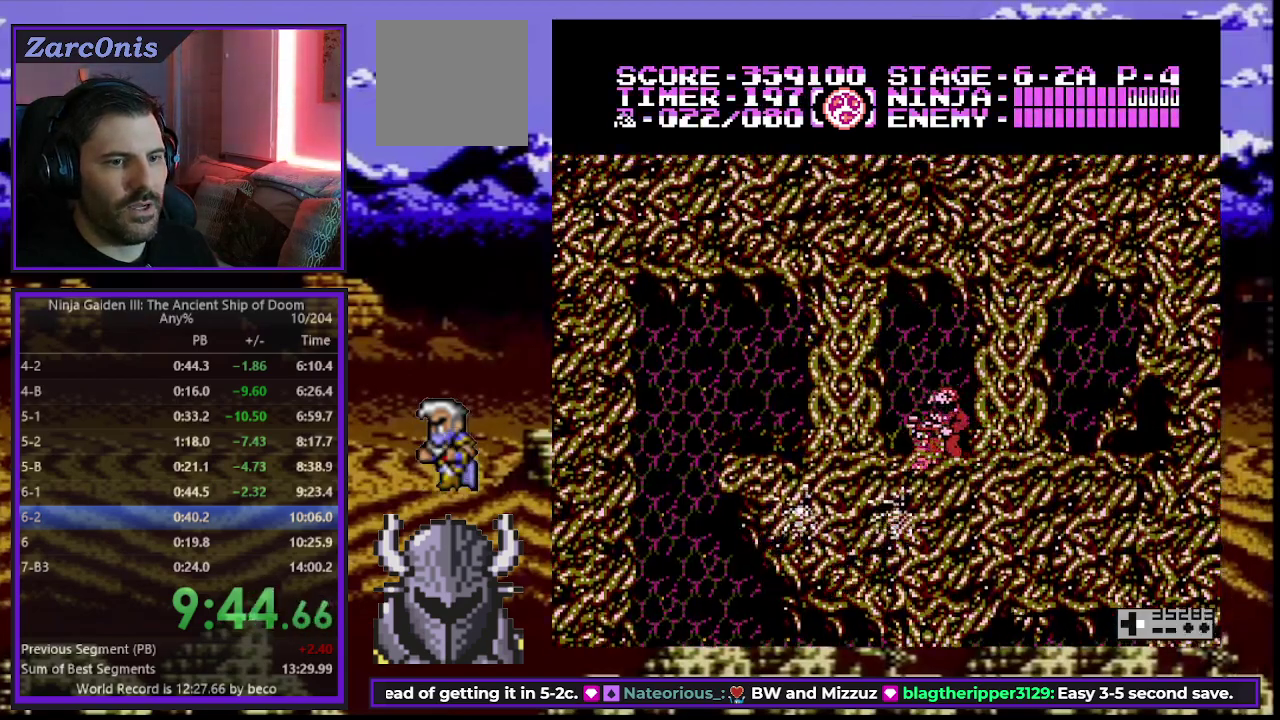
{"buttons": ["DPAD_RIGHT"], "events": []}
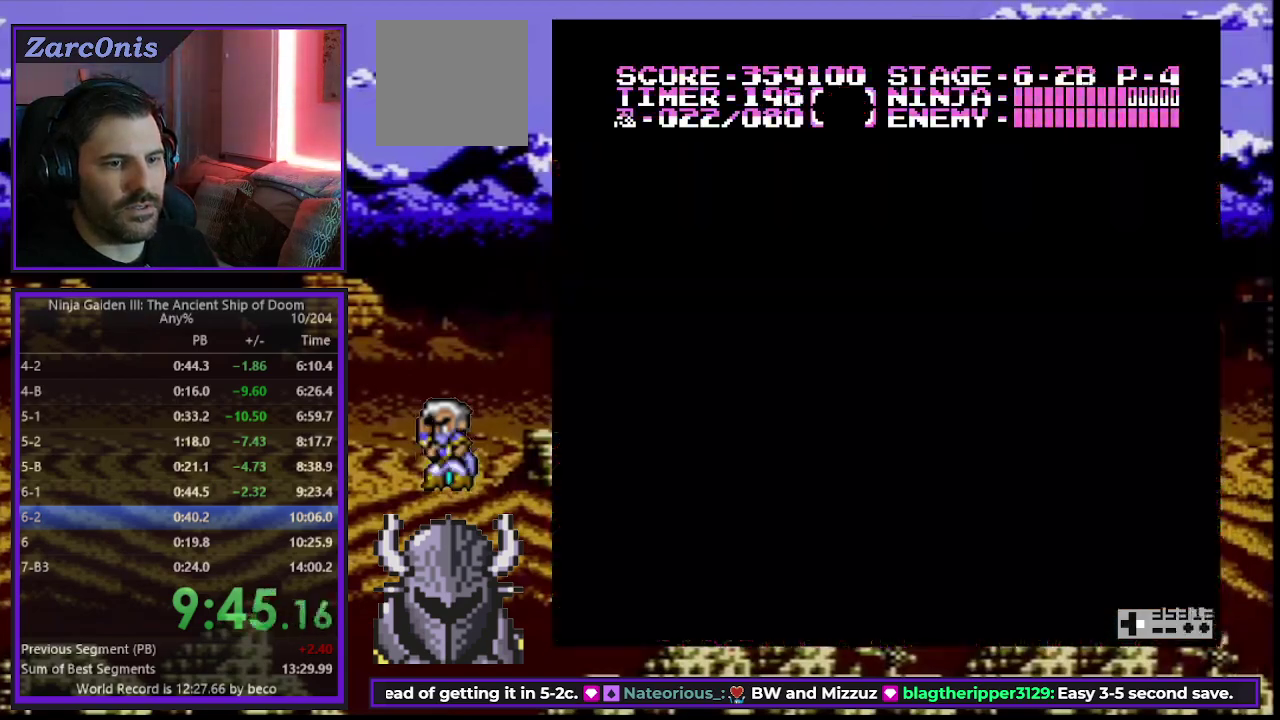
{"buttons": ["DPAD_RIGHT"], "events": [[133, "B", "down"], [217, "B", "up"], [283, "B", "down"], [350, "B", "up"], [417, "B", "down"], [500, "B", "up"]]}
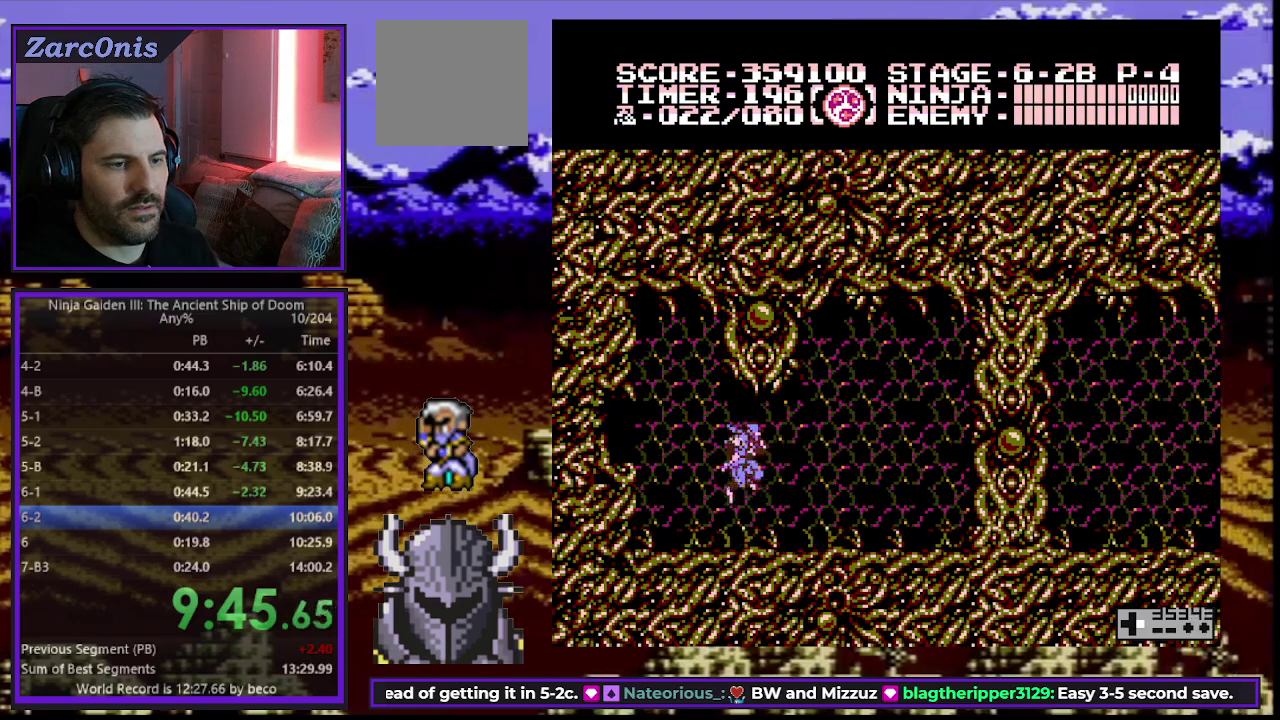
{"buttons": ["B", "DPAD_RIGHT"], "events": [[83, "B", "down"], [133, "B", "up"], [217, "B", "down"], [283, "B", "up"], [333, "B", "down"], [417, "B", "up"], [483, "B", "down"]]}
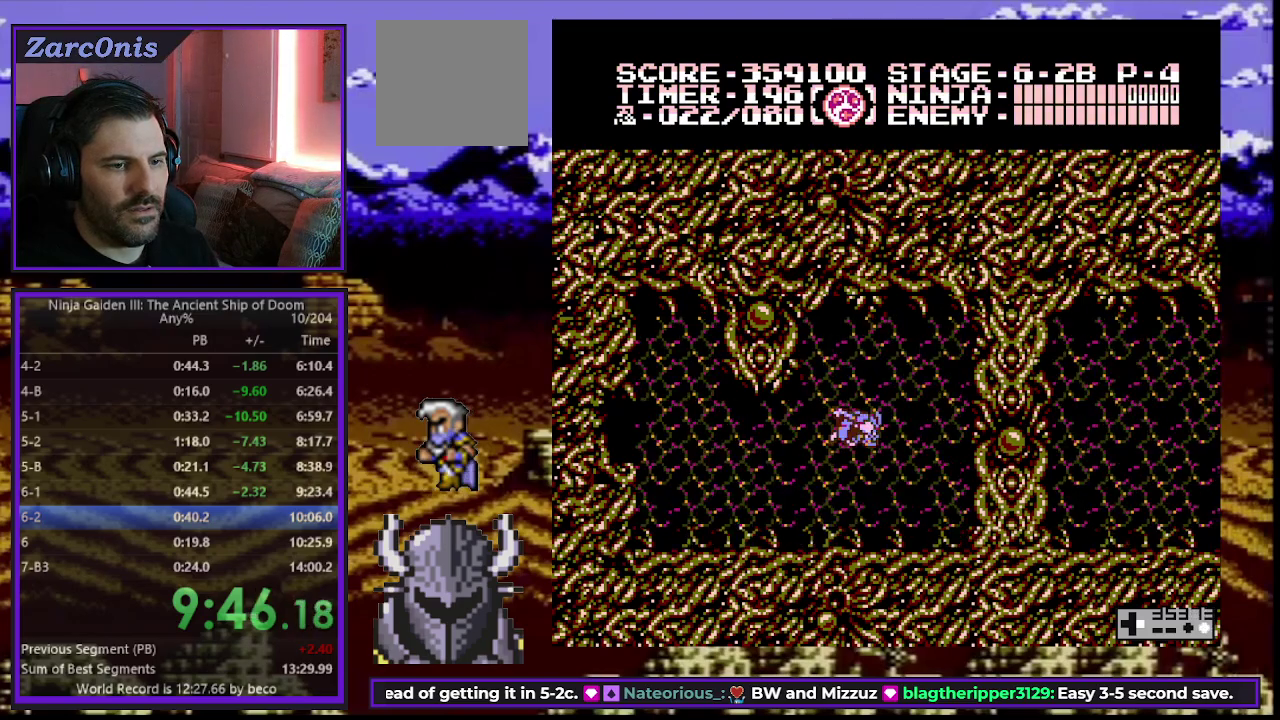
{"buttons": ["DPAD_RIGHT"], "events": [[67, "B", "up"], [150, "B", "down"], [200, "B", "up"]]}
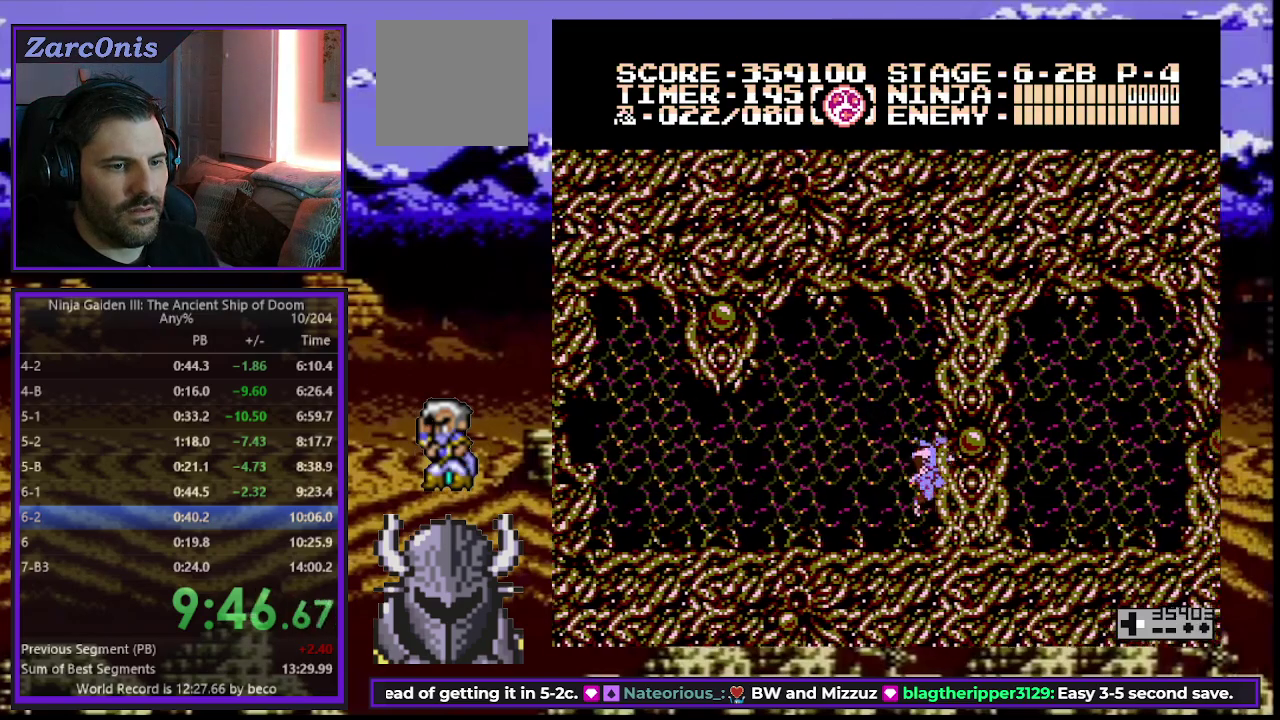
{"buttons": ["DPAD_RIGHT"], "events": [[17, "B", "down"], [100, "B", "up"], [167, "B", "down"], [317, "B", "up"]]}
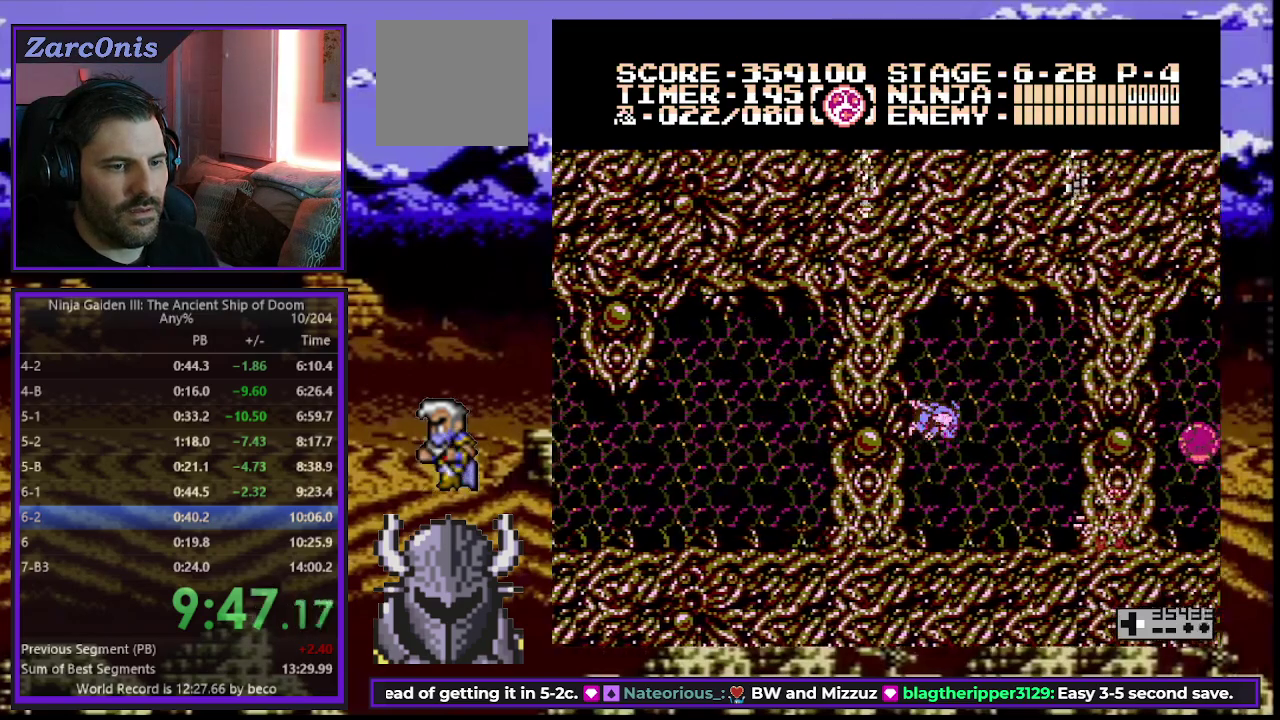
{"buttons": ["A"], "events": [[400, "A", "down"], [400, "DPAD_RIGHT", "up"]]}
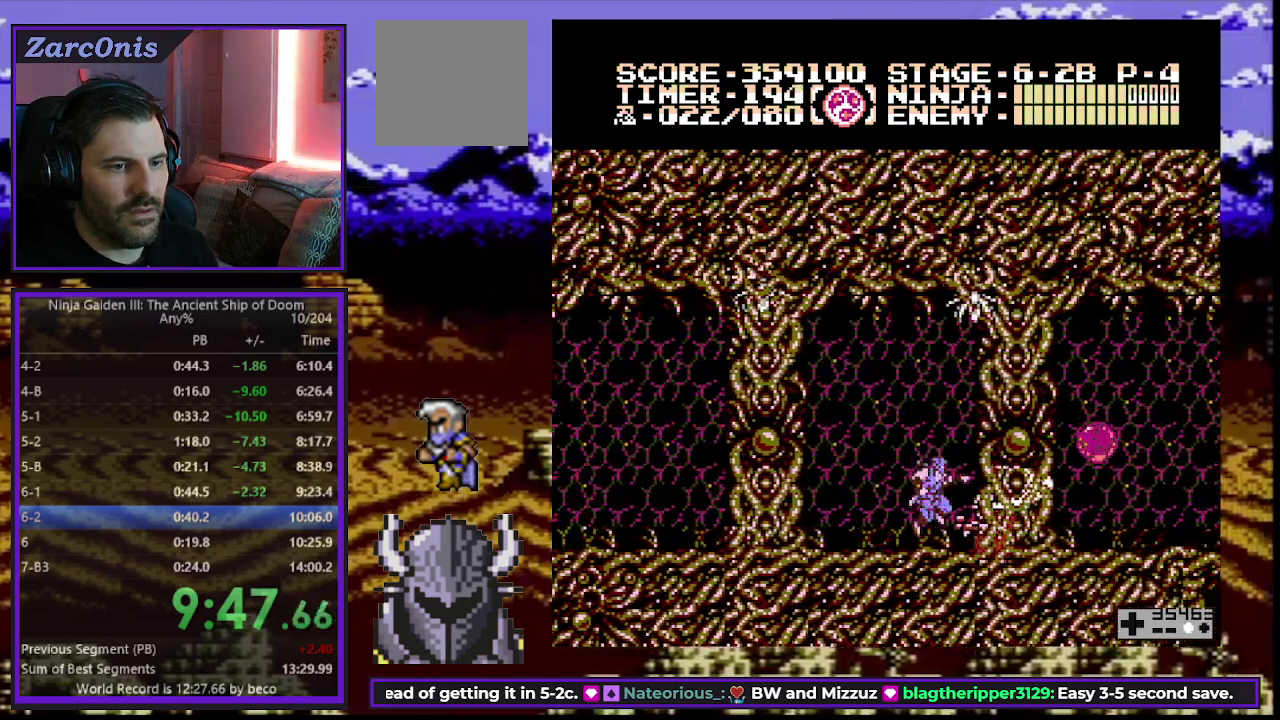
{"buttons": ["DPAD_RIGHT"], "events": [[17, "A", "up"], [17, "DPAD_RIGHT", "down"], [117, "B", "down"], [183, "DPAD_UP", "down"], [433, "B", "up"], [500, "DPAD_UP", "up"]]}
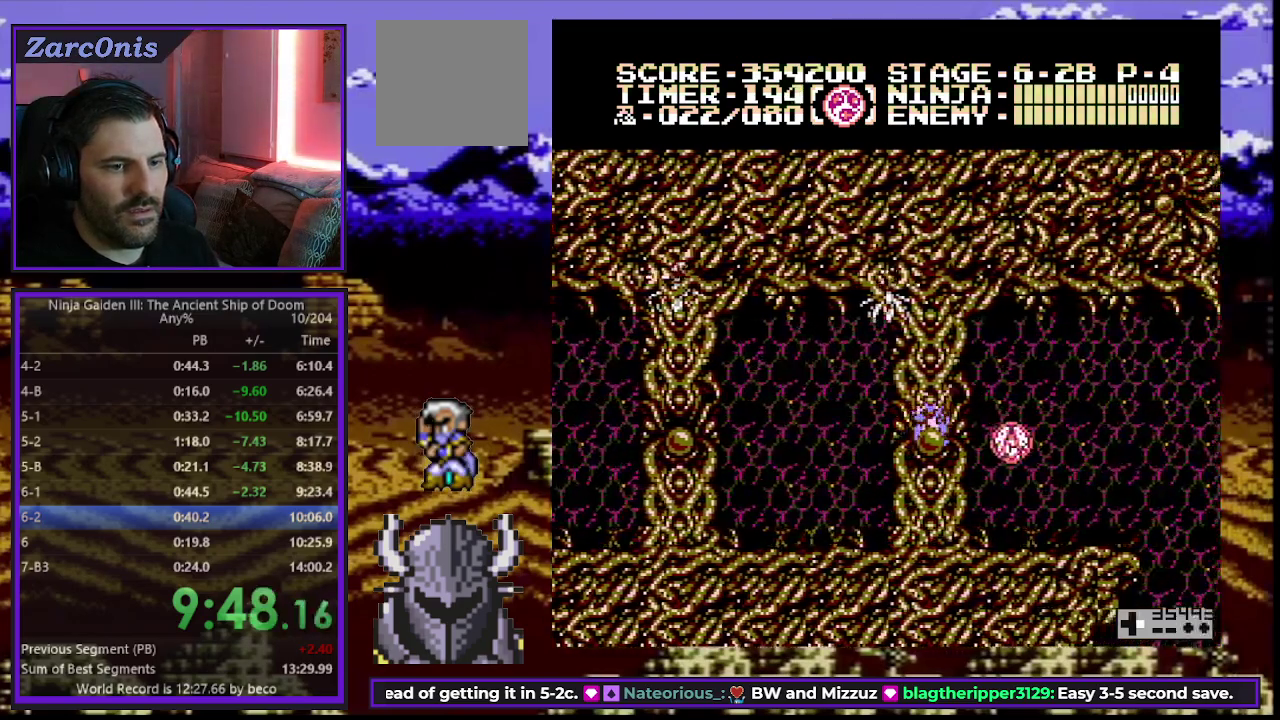
{"buttons": ["DPAD_RIGHT"], "events": []}
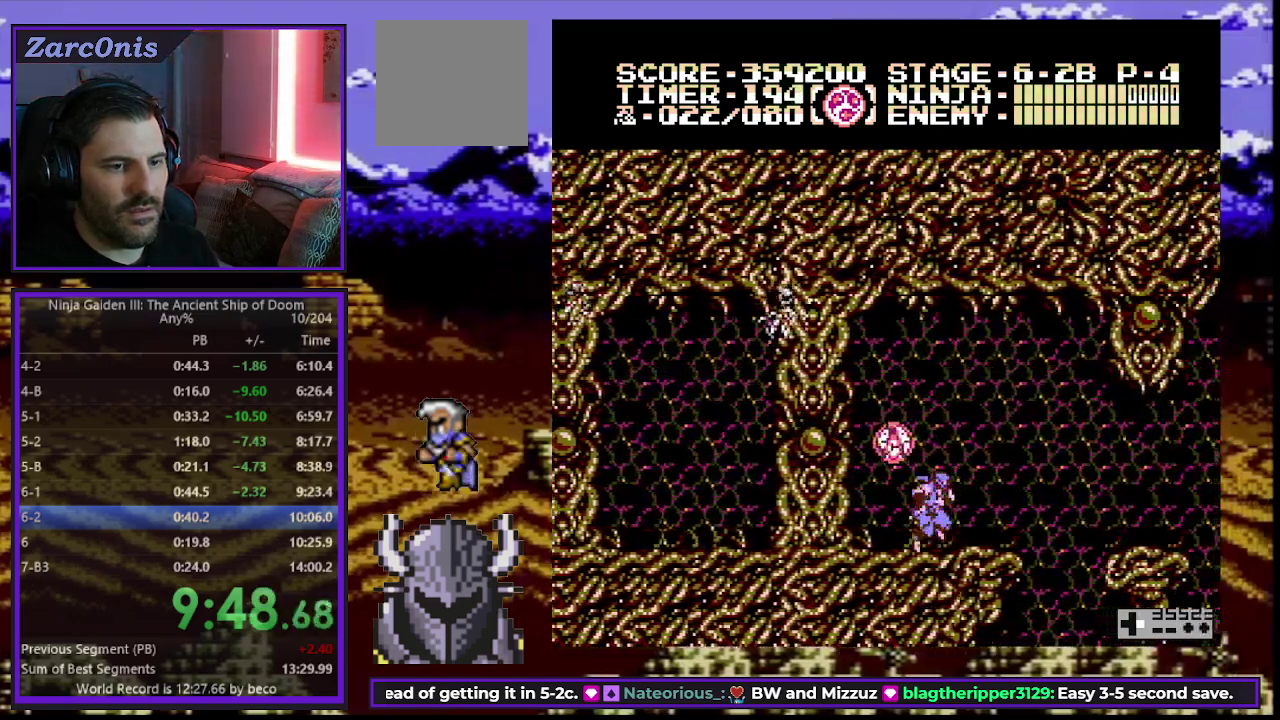
{"buttons": ["DPAD_RIGHT"], "events": [[50, "B", "down"], [383, "B", "up"]]}
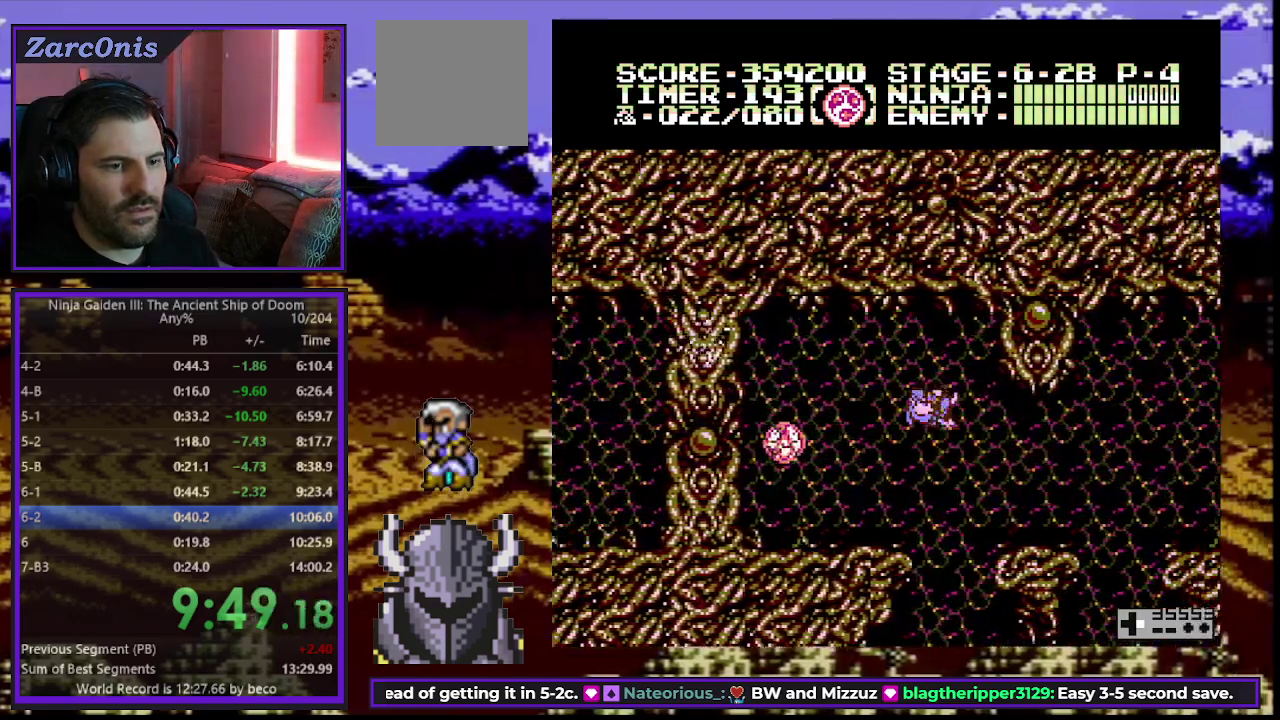
{"buttons": ["B", "DPAD_UP", "DPAD_RIGHT"], "events": [[467, "DPAD_UP", "down"], [483, "B", "down"]]}
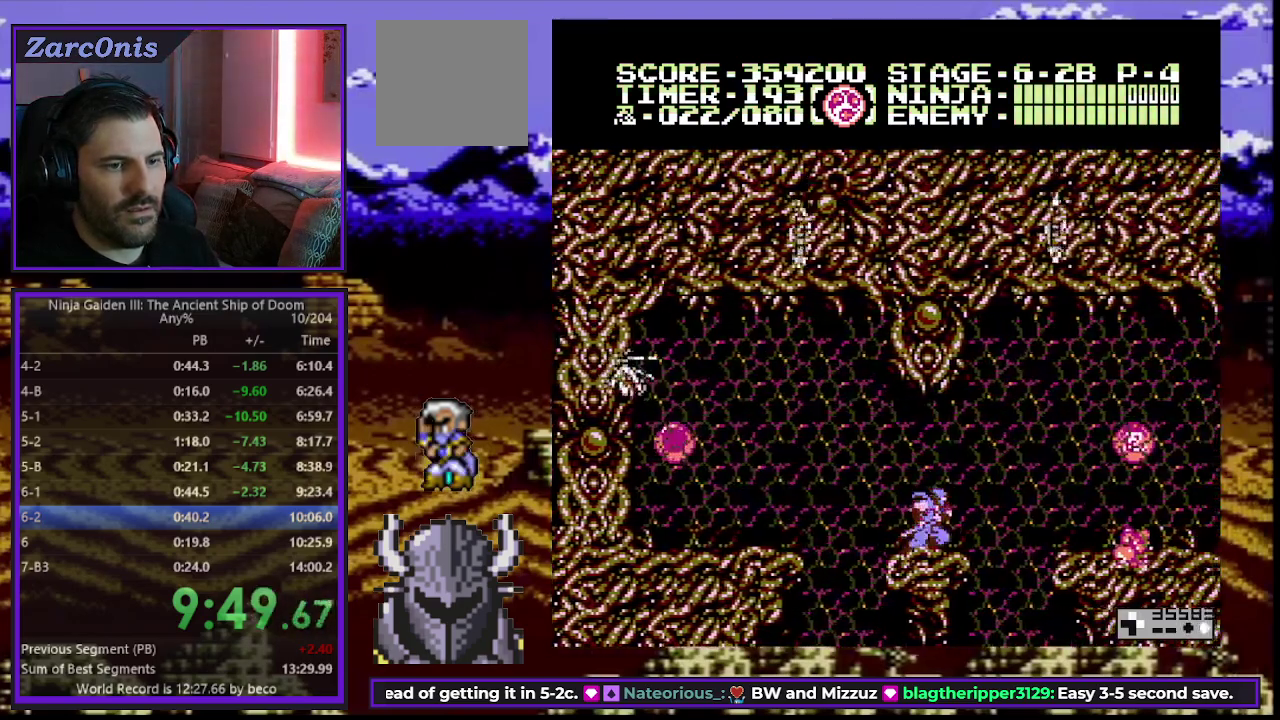
{"buttons": ["DPAD_UP", "DPAD_RIGHT"], "events": [[117, "DPAD_UP", "up"], [133, "DPAD_RIGHT", "up"], [217, "B", "up"], [300, "A", "down"], [333, "DPAD_RIGHT", "down"], [367, "DPAD_UP", "down"], [500, "A", "up"]]}
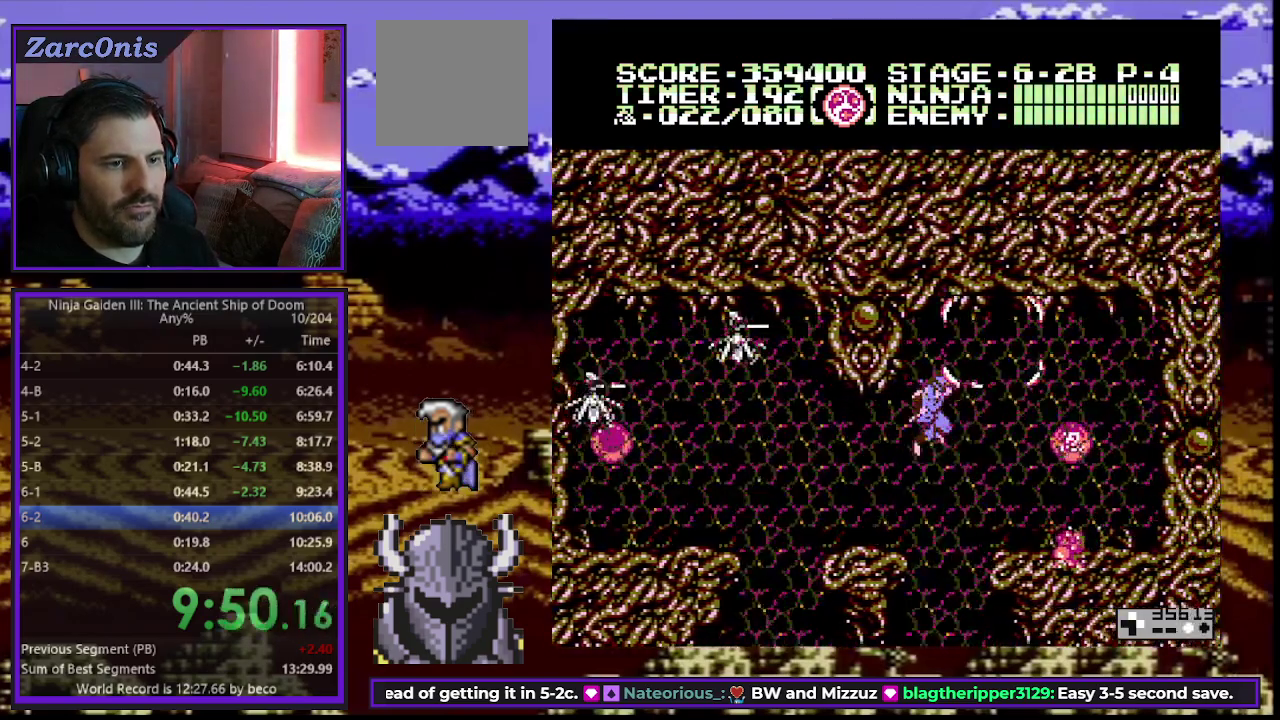
{"buttons": [], "events": [[150, "DPAD_UP", "up"], [333, "A", "down"], [367, "DPAD_RIGHT", "up"], [450, "A", "up"]]}
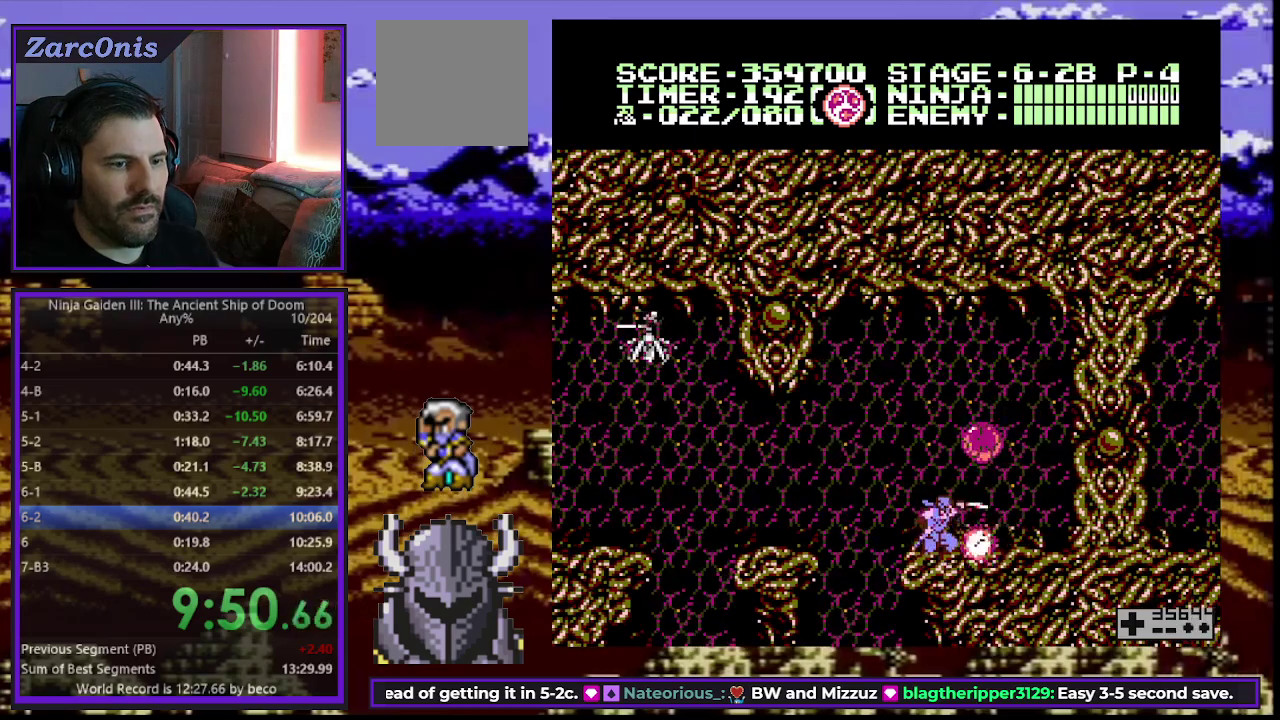
{"buttons": ["DPAD_UP", "DPAD_RIGHT"], "events": [[33, "B", "down"], [100, "A", "down"], [117, "DPAD_RIGHT", "down"], [150, "DPAD_UP", "down"], [217, "B", "up"], [350, "A", "up"]]}
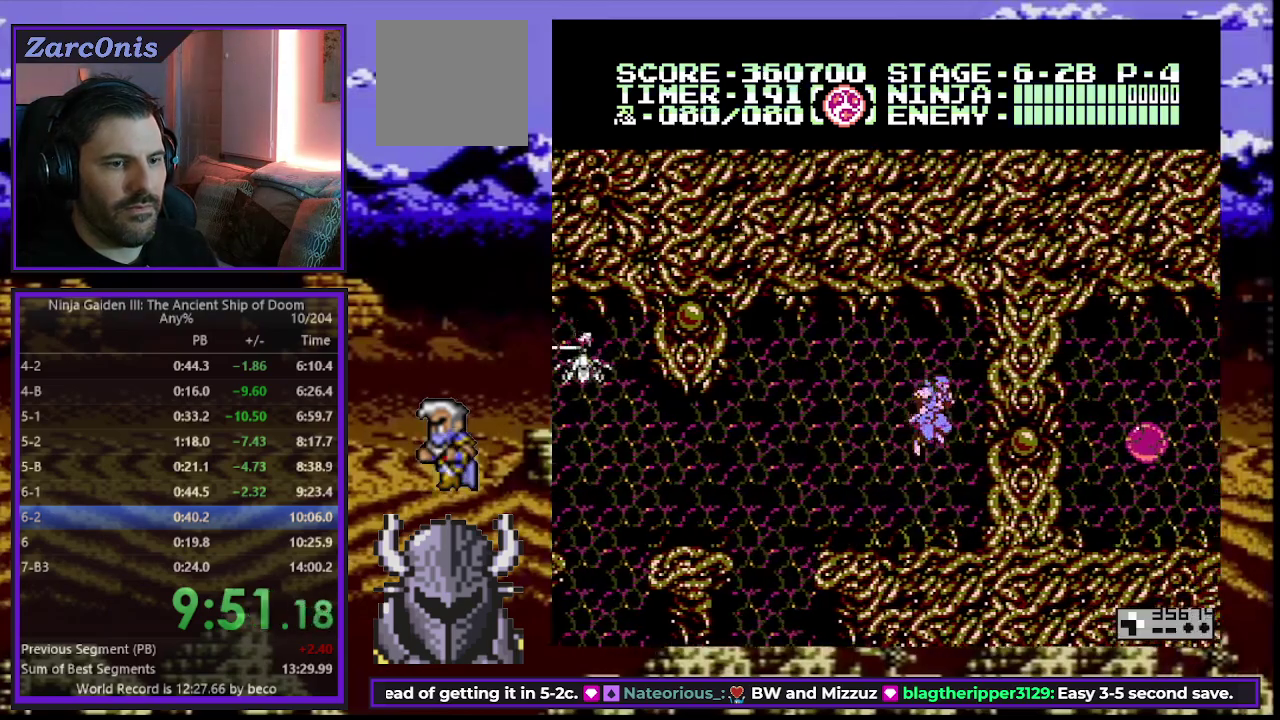
{"buttons": ["DPAD_UP", "DPAD_RIGHT"], "events": []}
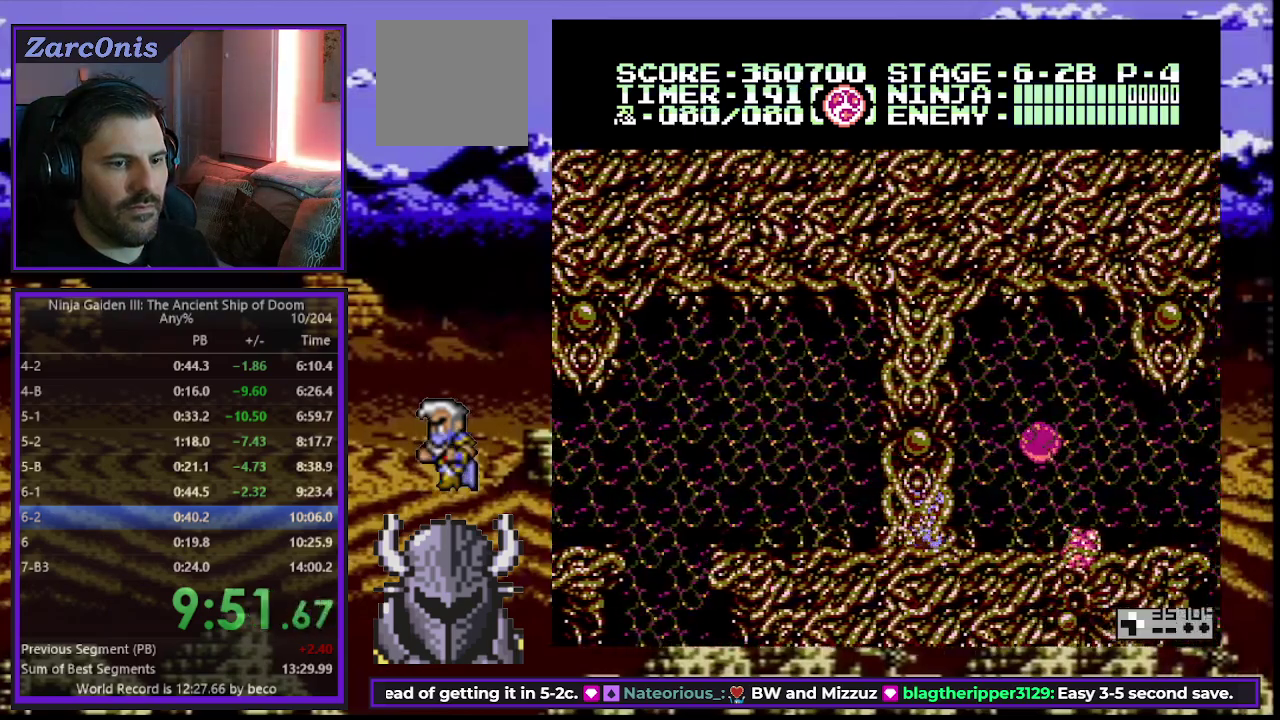
{"buttons": ["B", "DPAD_UP", "DPAD_RIGHT"], "events": [[217, "A", "down"], [233, "DPAD_UP", "up"], [300, "DPAD_UP", "down"], [333, "A", "up"], [417, "B", "down"]]}
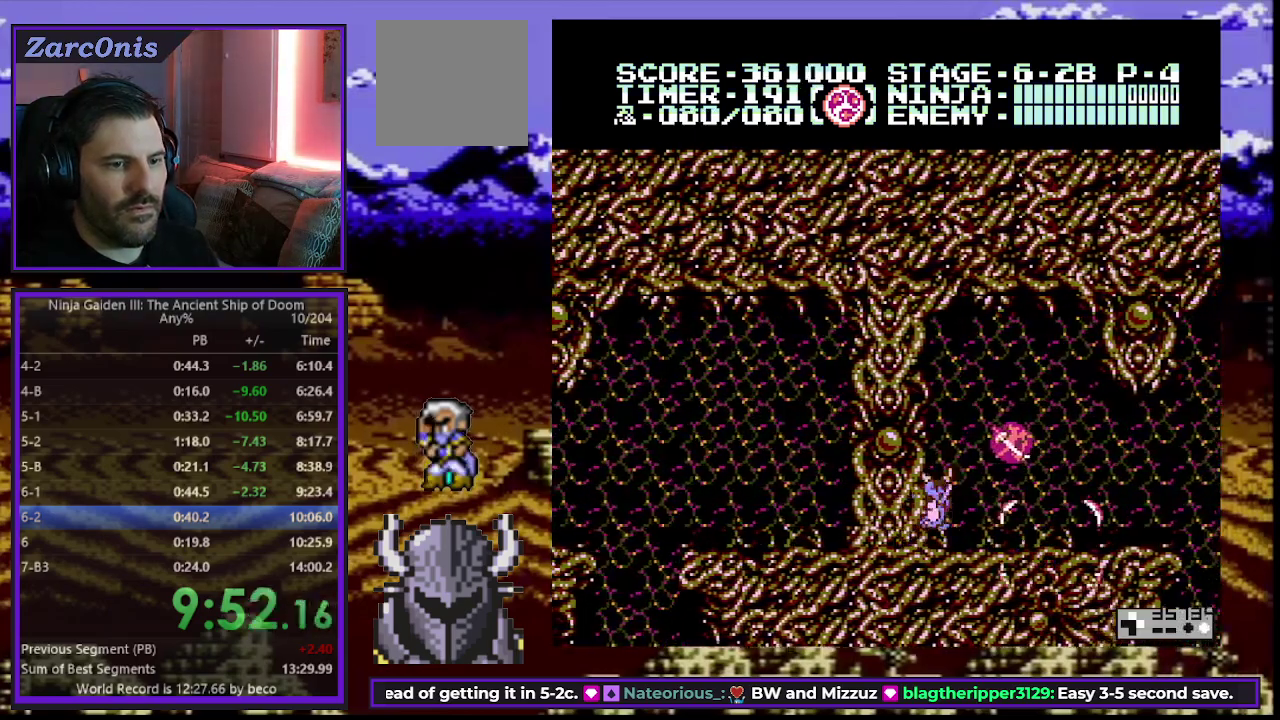
{"buttons": ["DPAD_UP", "DPAD_RIGHT"], "events": [[167, "B", "up"]]}
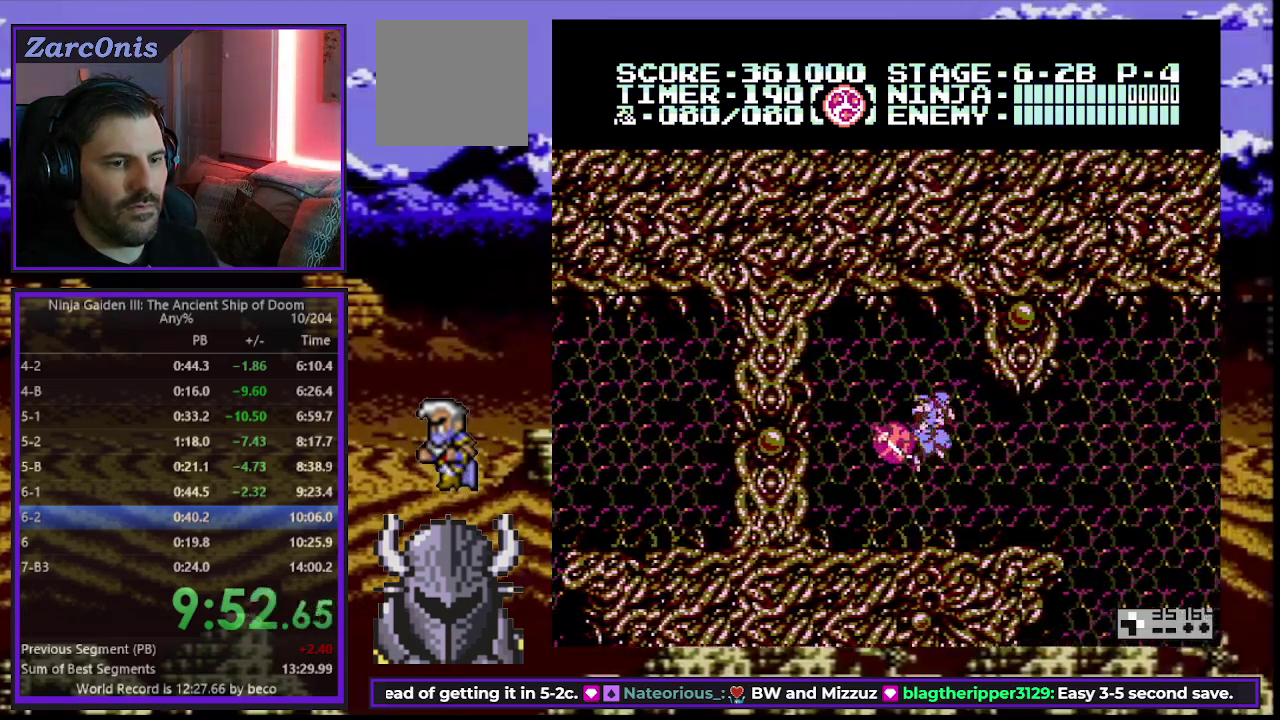
{"buttons": ["DPAD_UP", "DPAD_RIGHT"], "events": []}